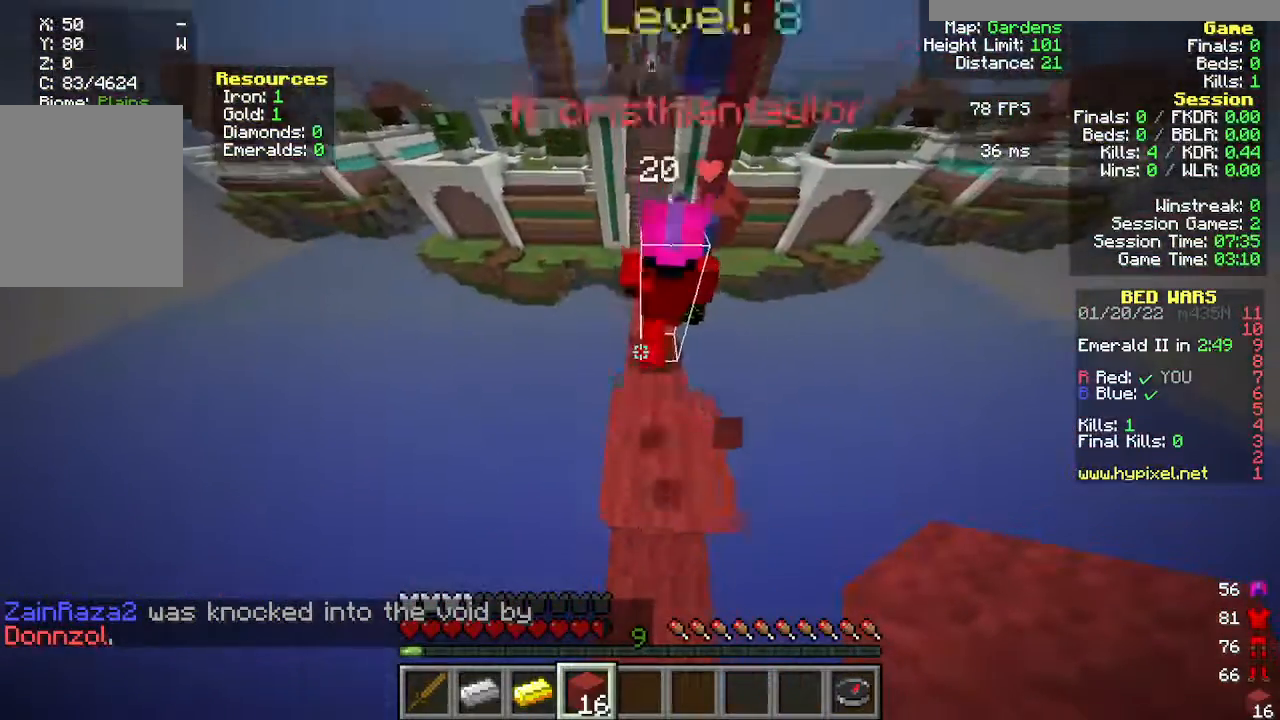
Gameplay with keyboard and mouse; each line is a JSON object with the keys and mouse buttons held at the frame after it. "events" lists presses ("down") and releases ("up") of "a", "d", "s", "w", "mouse_left" and "mouse_right" between this image and that frame as [ms after this image, input, new state], when the widget could be followed in between. "mouse_left", "mouse_right" = the "left", "right" buttons of the "mouse" list. No other keys are recorded. Fast repeated clicks can show as one long hold. Mouse movement is not recorded.
{"keys": ["w"], "mouse": [], "events": []}
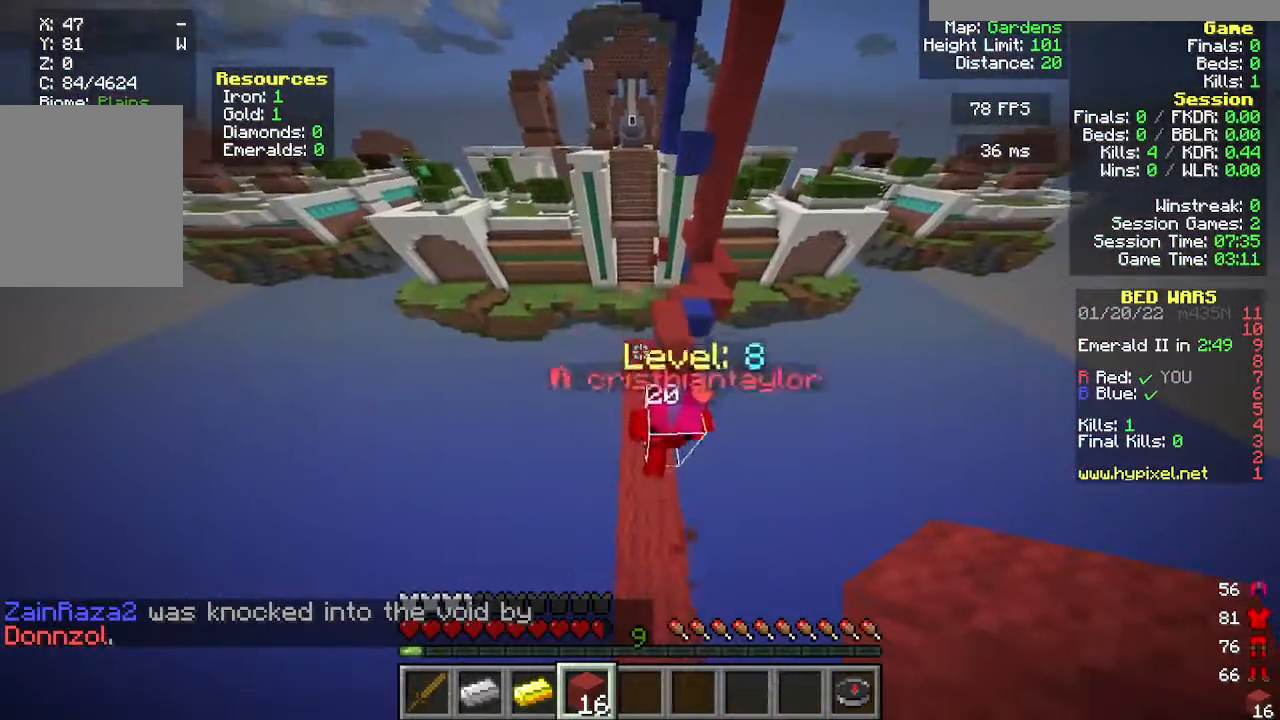
{"keys": ["w"], "mouse": [], "events": []}
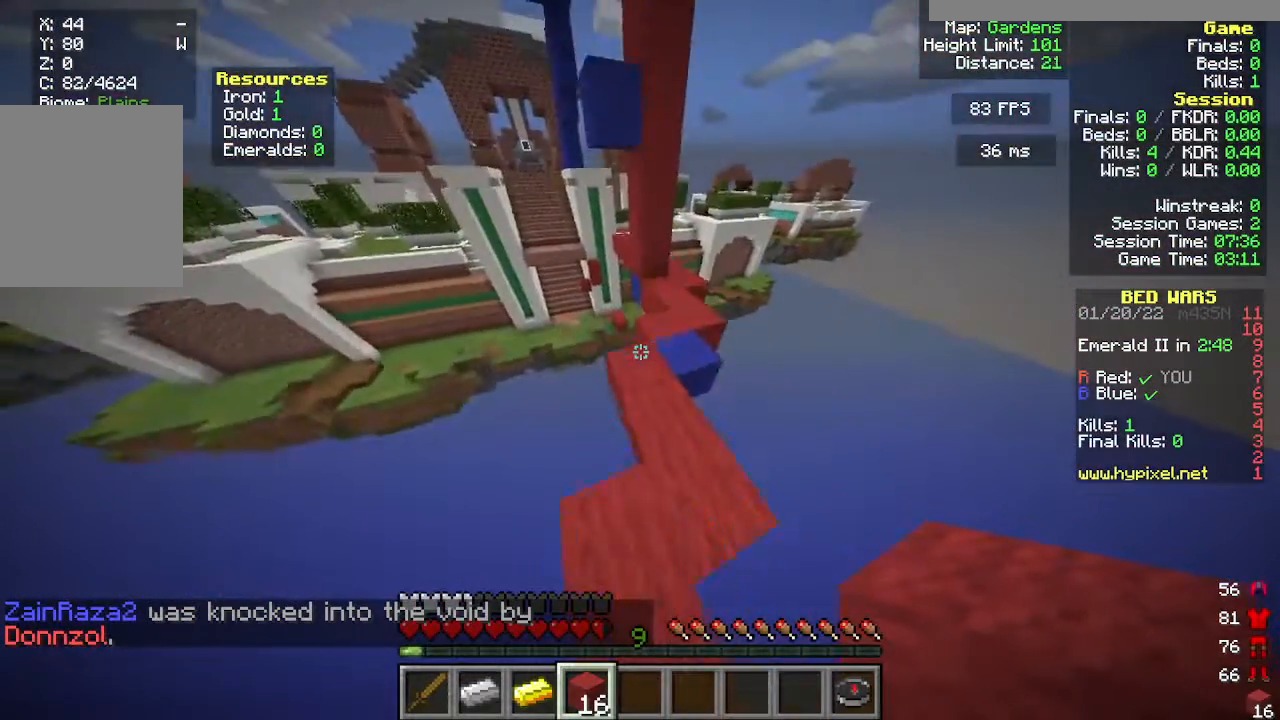
{"keys": ["w"], "mouse": [], "events": [[17, "d", "down"], [317, "d", "up"]]}
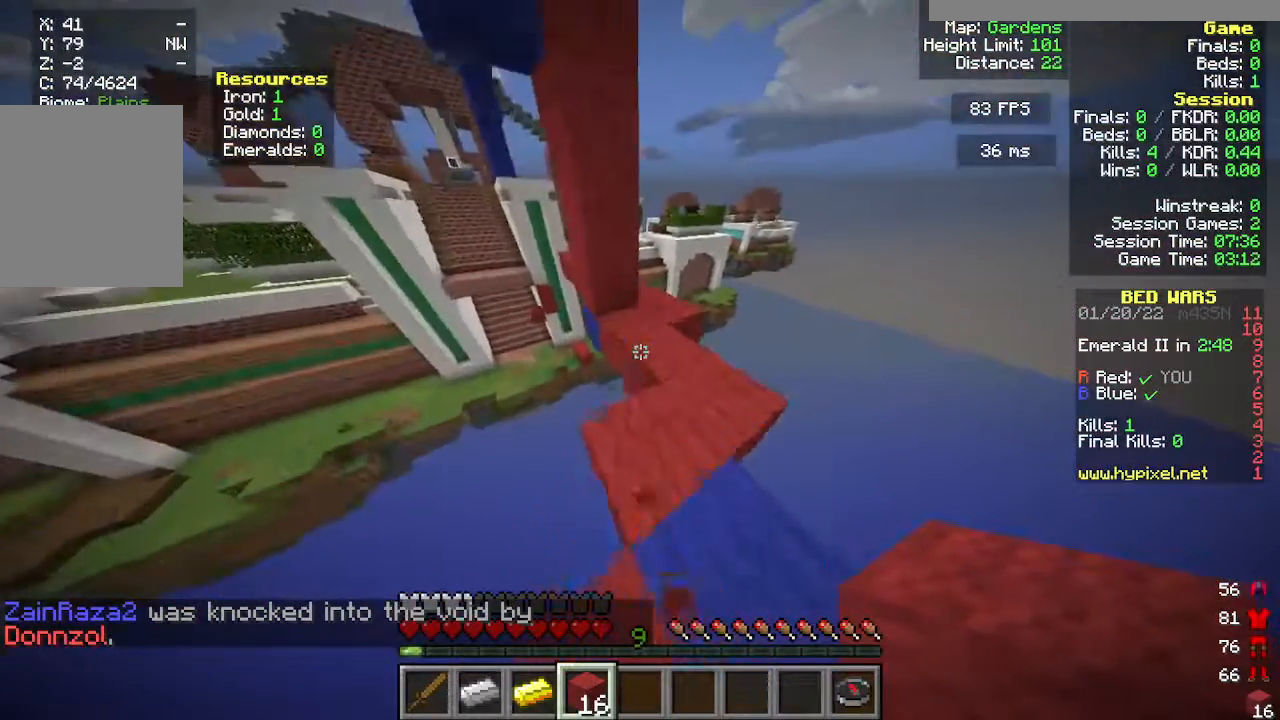
{"keys": ["d", "w"], "mouse": [], "events": [[367, "d", "down"]]}
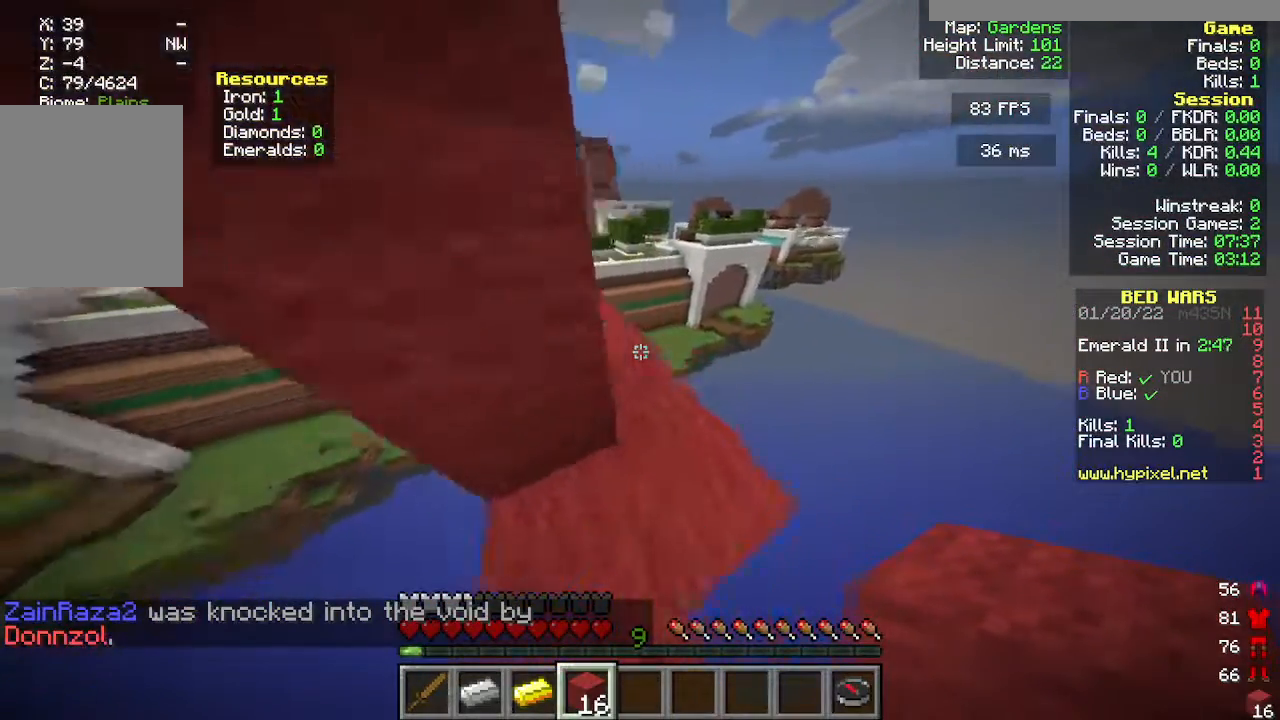
{"keys": ["w"], "mouse": [], "events": [[50, "d", "up"]]}
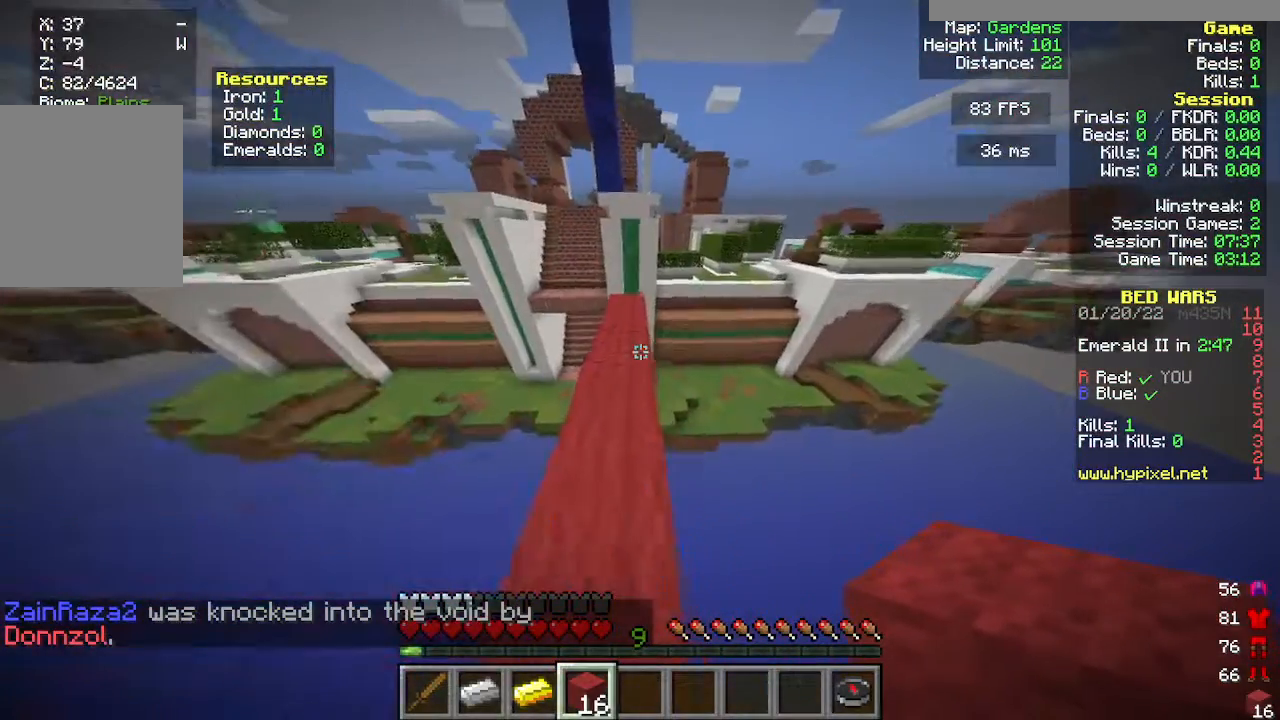
{"keys": ["w"], "mouse": [], "events": []}
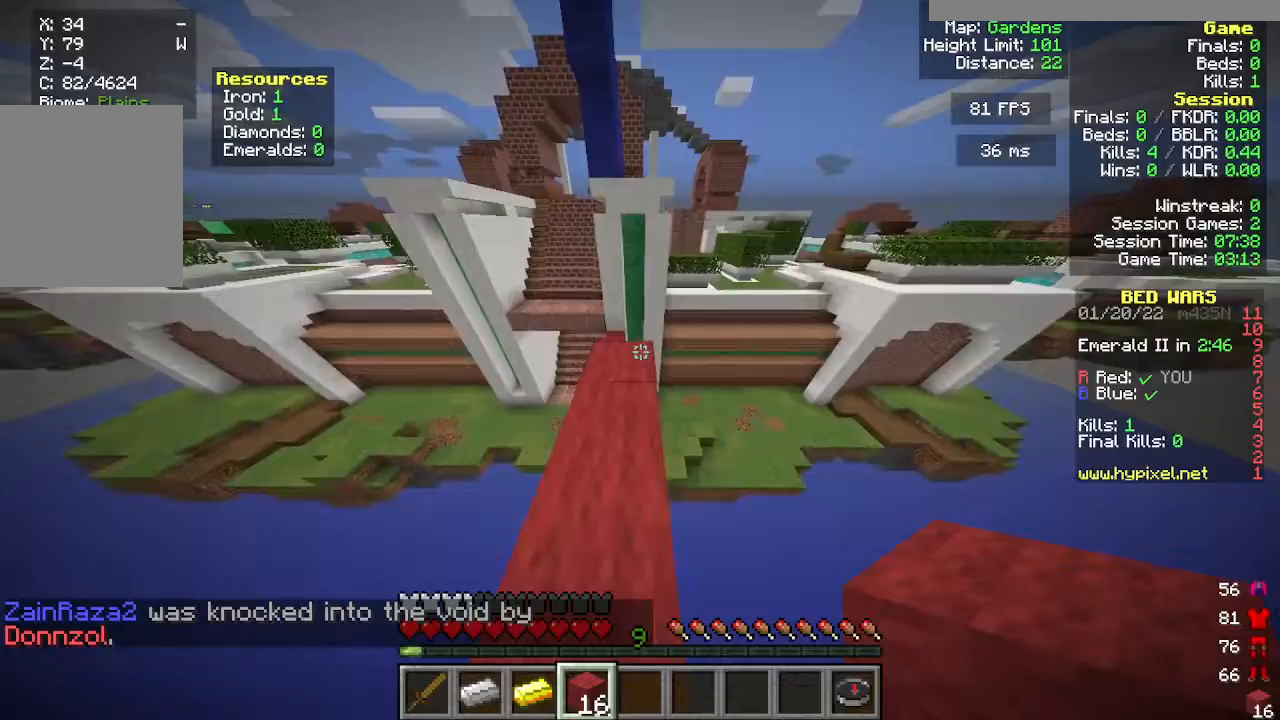
{"keys": ["w"], "mouse": [], "events": []}
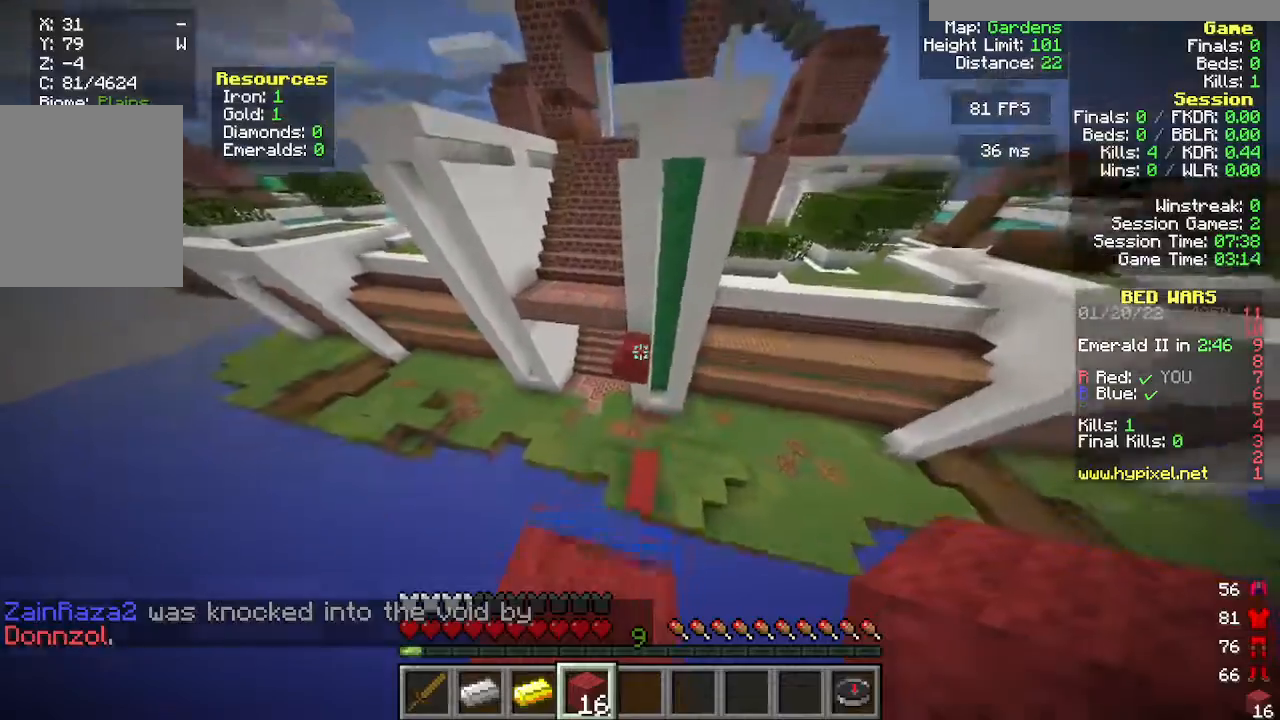
{"keys": ["w"], "mouse": ["right"], "events": [[417, "mouse_right", "down"]]}
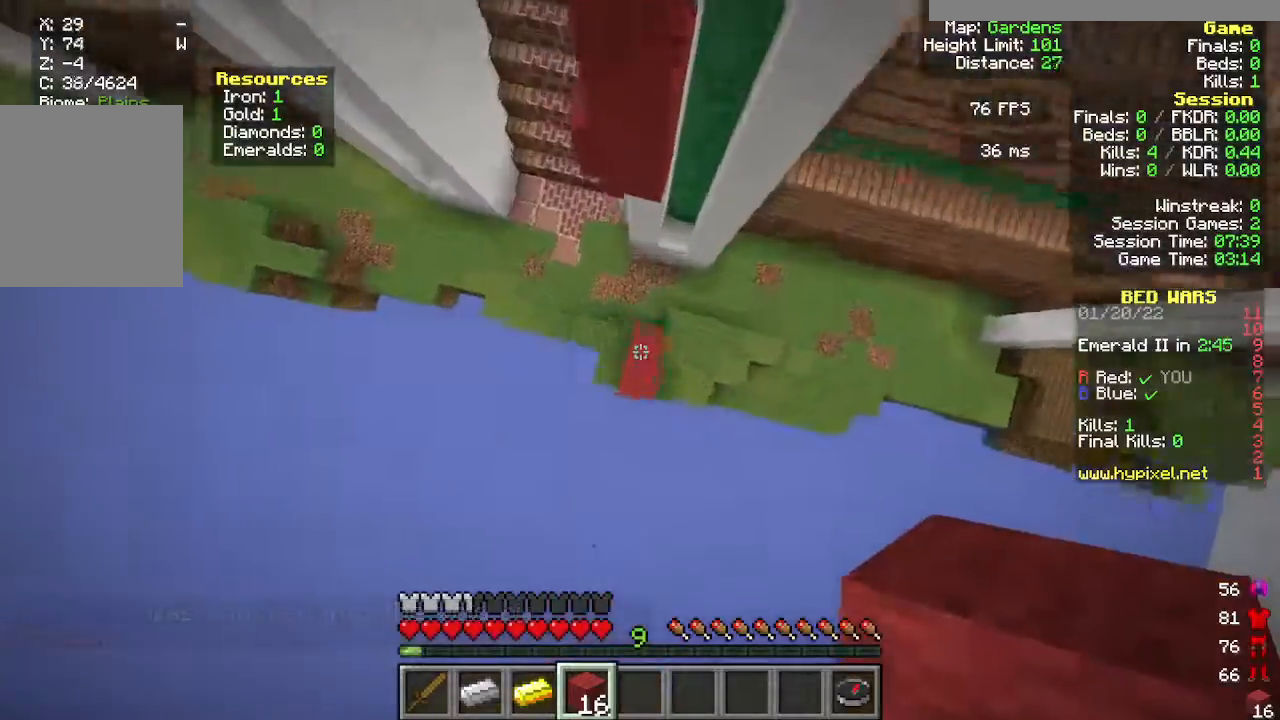
{"keys": ["w"], "mouse": [], "events": [[83, "w", "up"], [250, "a", "down"], [300, "mouse_right", "up"], [417, "a", "up"], [417, "w", "down"]]}
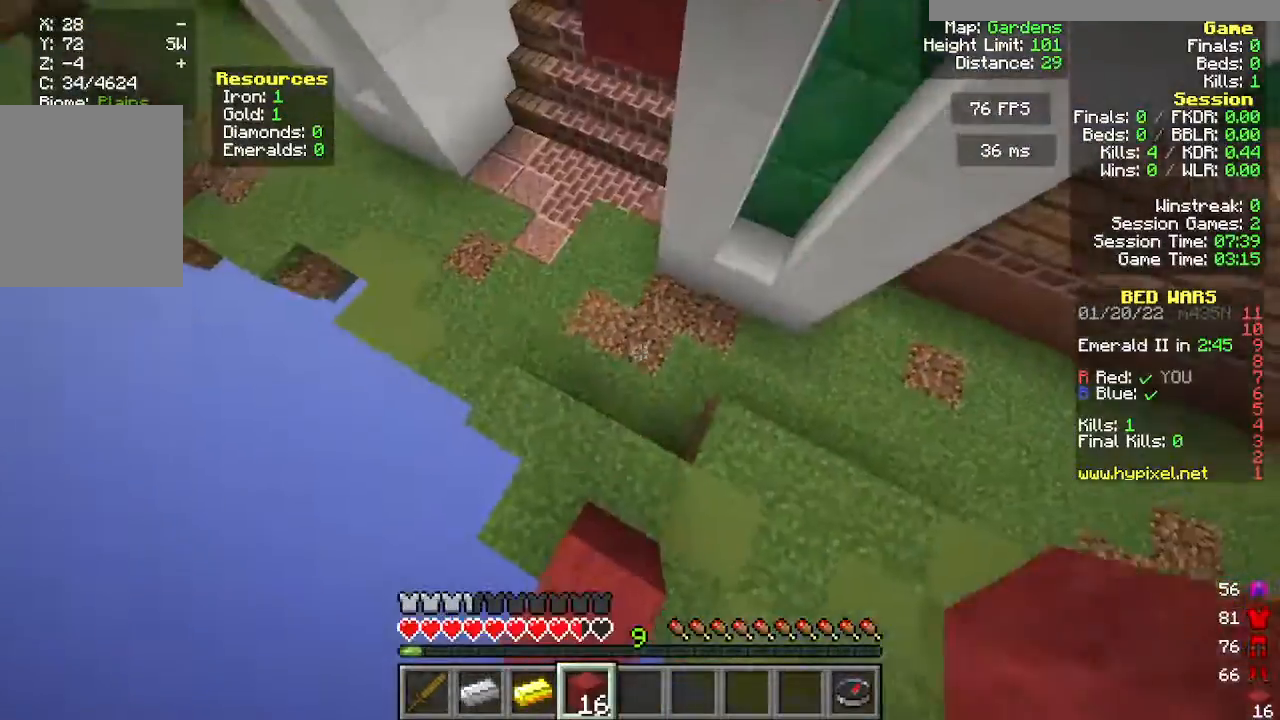
{"keys": ["w"], "mouse": [], "events": []}
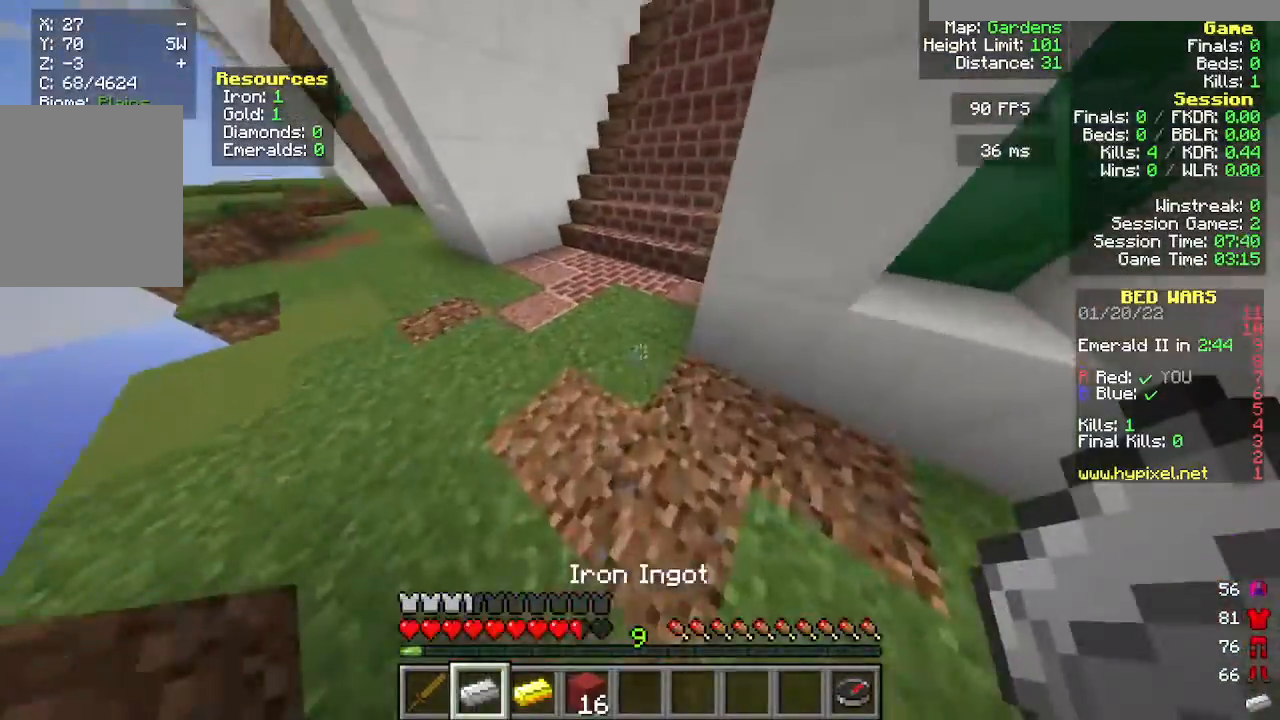
{"keys": ["w"], "mouse": [], "events": []}
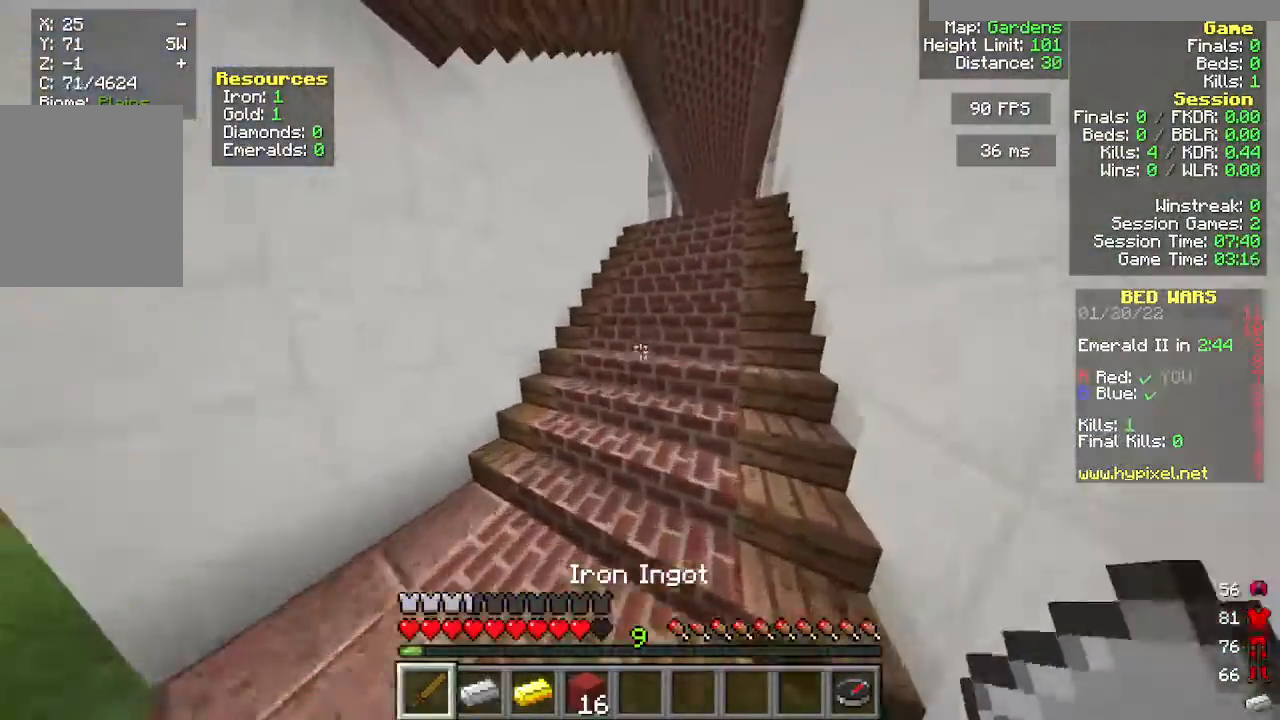
{"keys": ["d", "w"], "mouse": [], "events": [[450, "d", "down"]]}
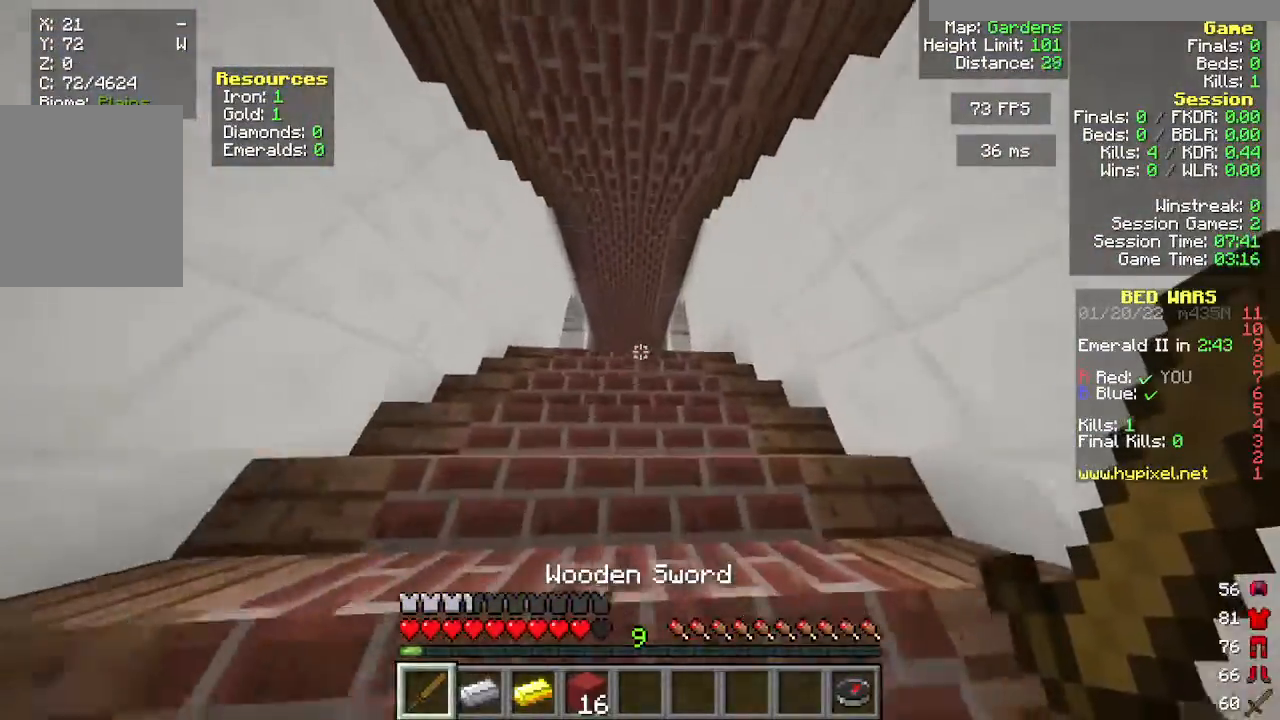
{"keys": ["w"], "mouse": [], "events": [[183, "d", "up"]]}
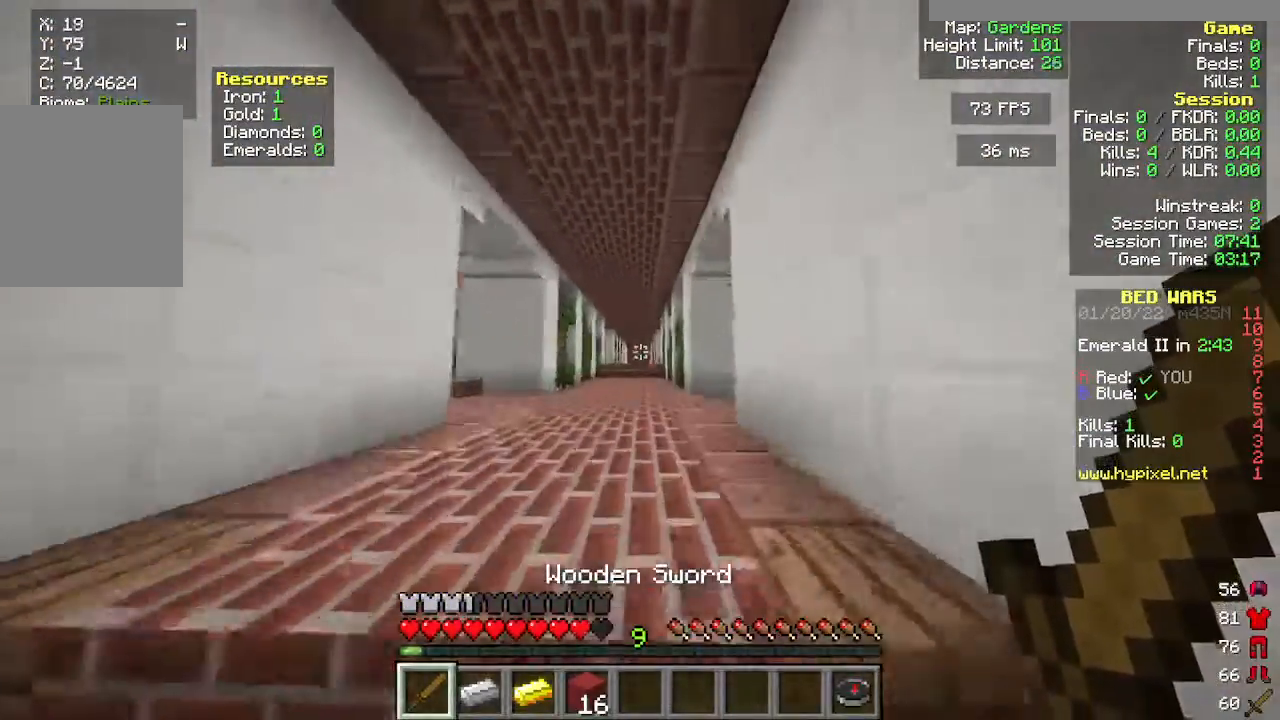
{"keys": ["w"], "mouse": [], "events": []}
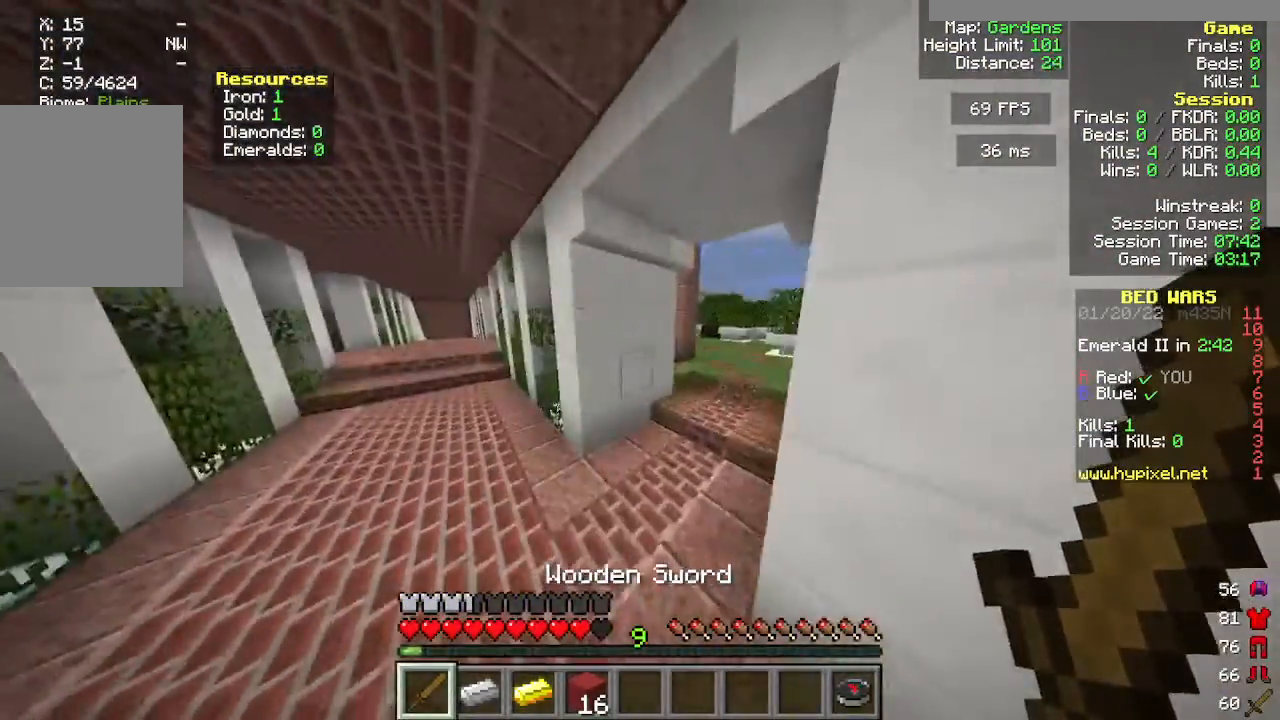
{"keys": ["w"], "mouse": [], "events": [[317, "d", "down"], [500, "d", "up"]]}
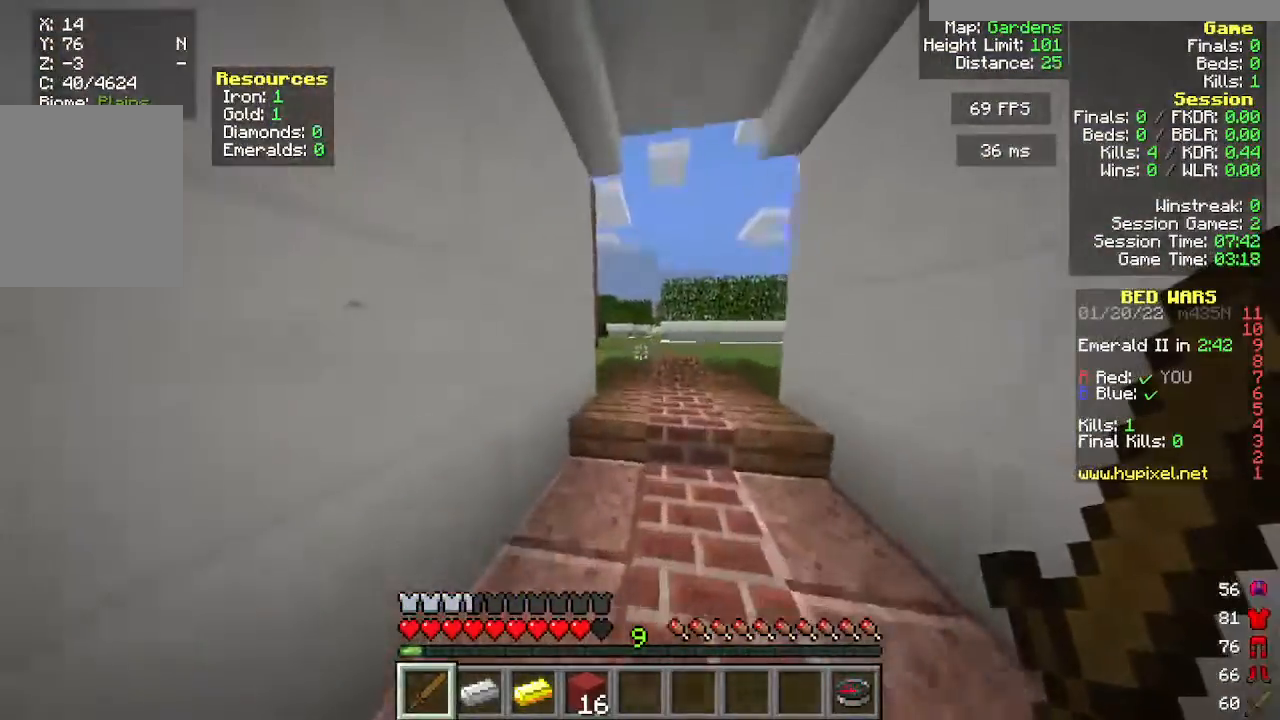
{"keys": ["w"], "mouse": [], "events": [[267, "d", "down"], [467, "d", "up"]]}
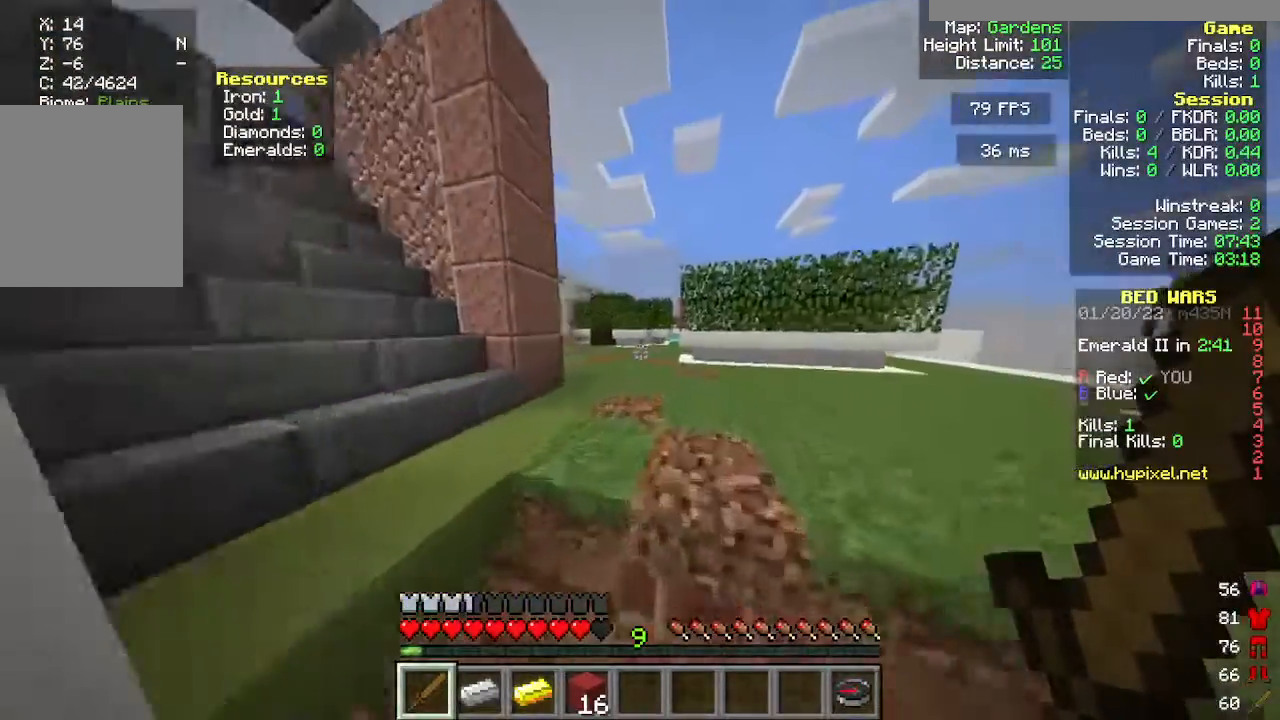
{"keys": ["w"], "mouse": [], "events": []}
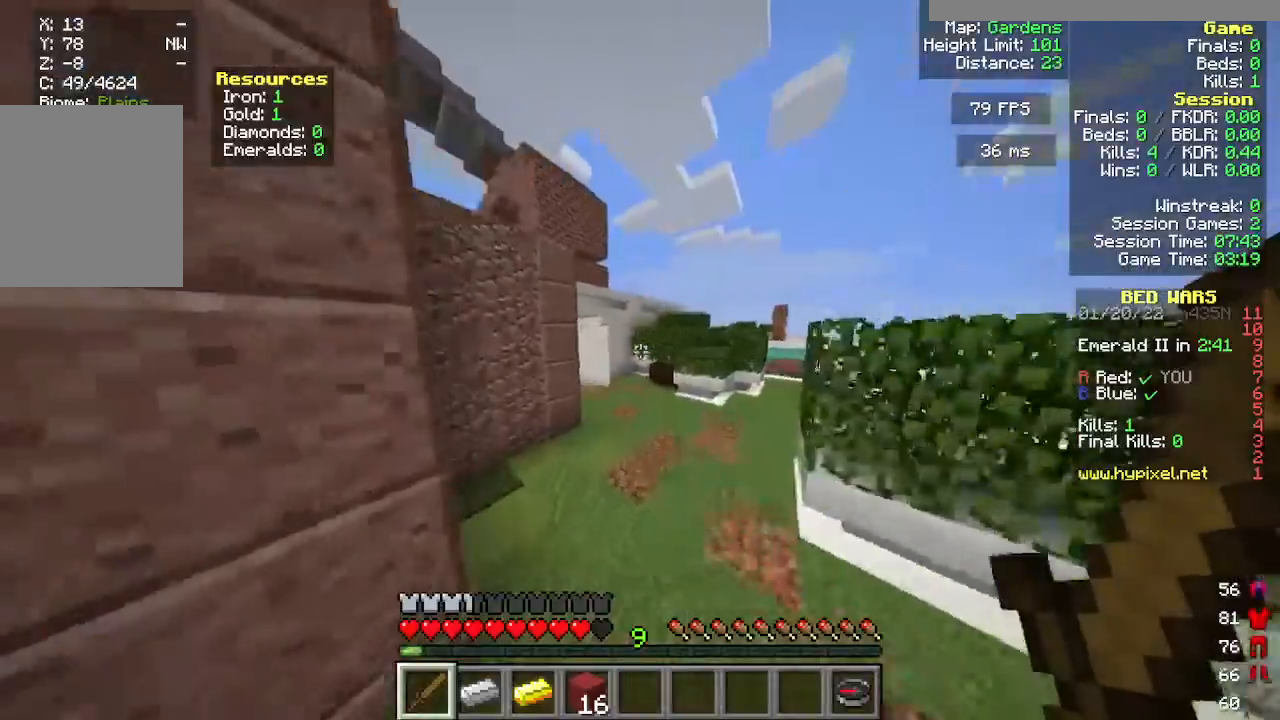
{"keys": ["w"], "mouse": [], "events": []}
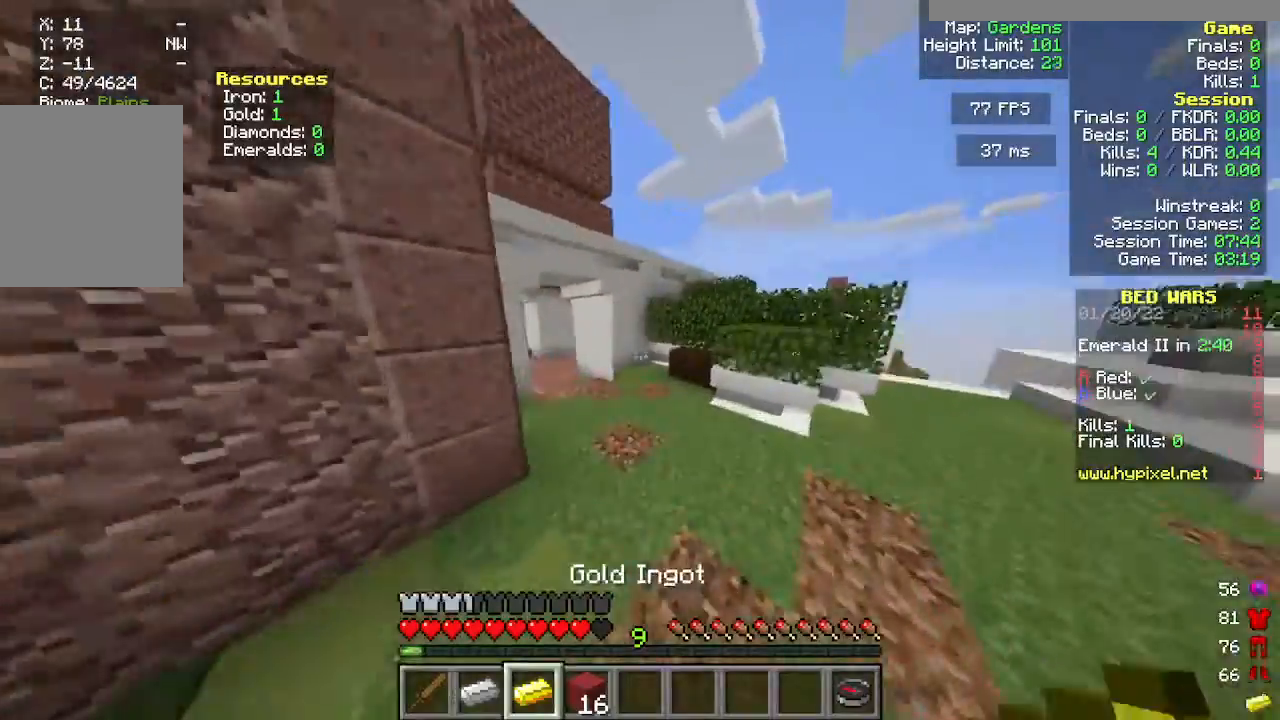
{"keys": ["w"], "mouse": [], "events": [[33, "d", "down"], [167, "d", "up"]]}
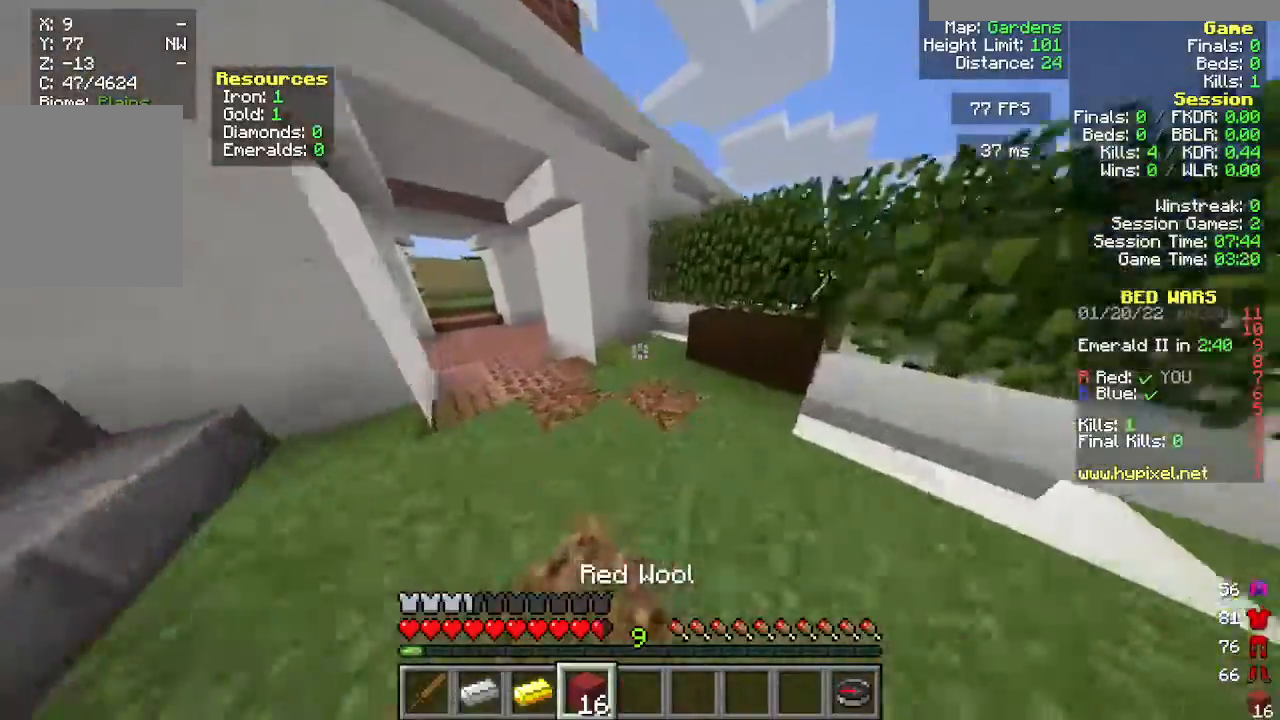
{"keys": ["d", "w"], "mouse": [], "events": [[50, "a", "down"], [167, "a", "up"], [500, "d", "down"]]}
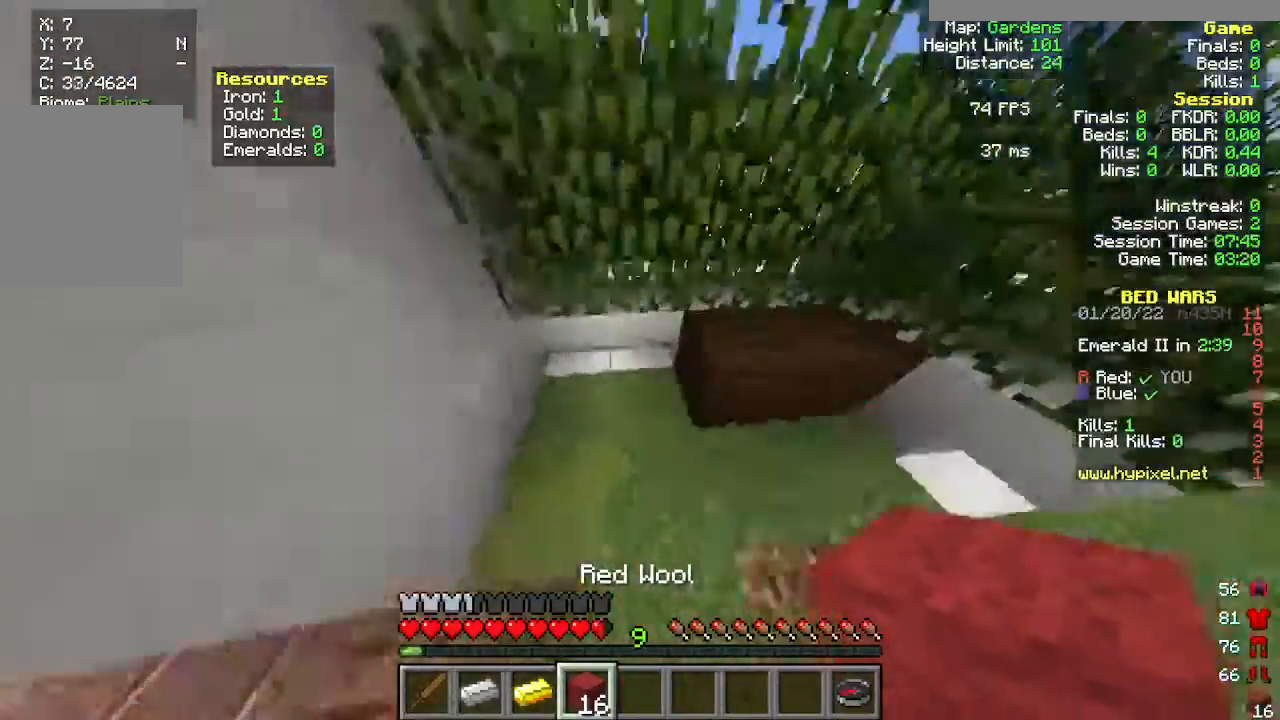
{"keys": ["d"], "mouse": [], "events": [[233, "w", "up"], [367, "mouse_right", "down"], [500, "mouse_right", "up"]]}
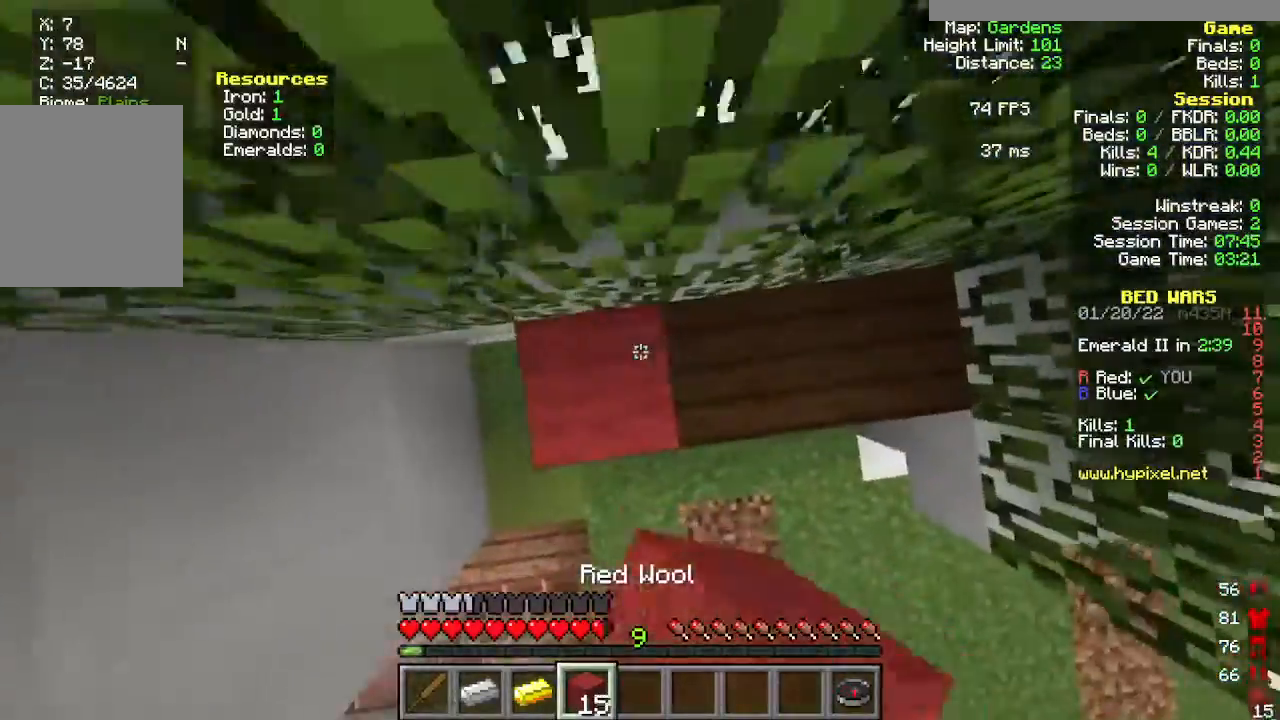
{"keys": ["d"], "mouse": [], "events": [[383, "mouse_right", "down"], [483, "mouse_right", "up"]]}
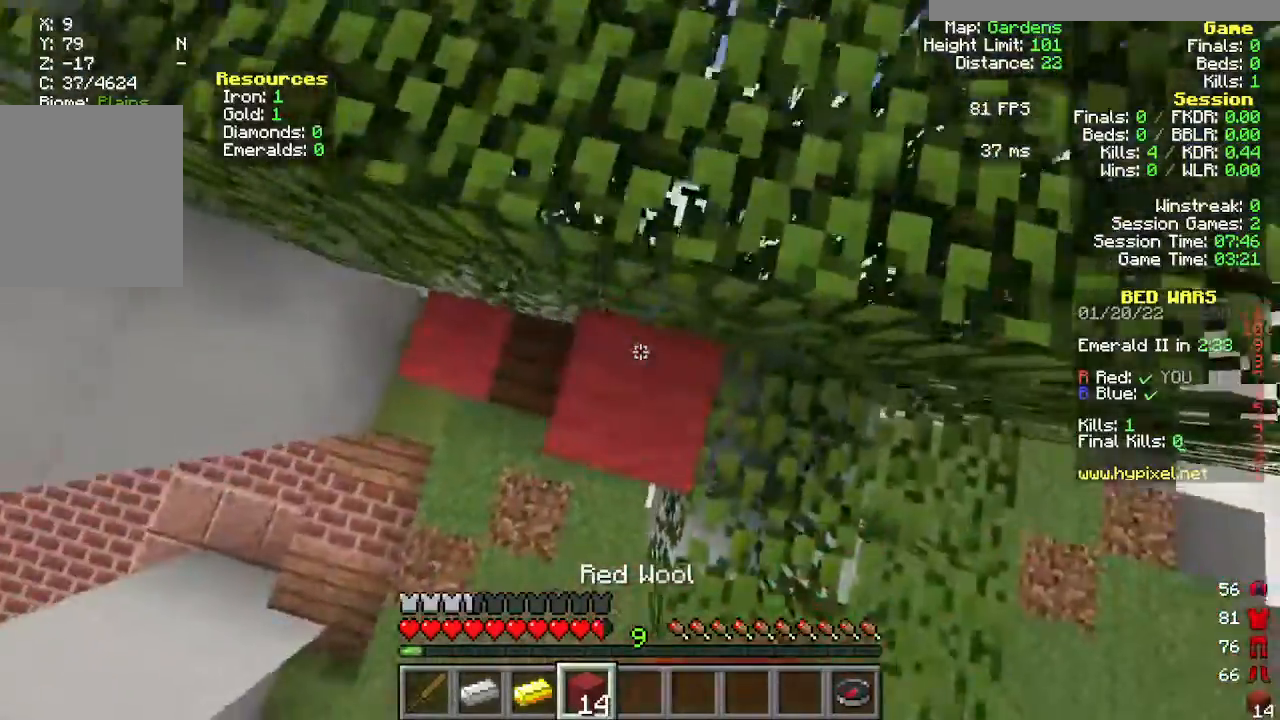
{"keys": ["w"], "mouse": [], "events": [[150, "w", "down"], [217, "d", "up"]]}
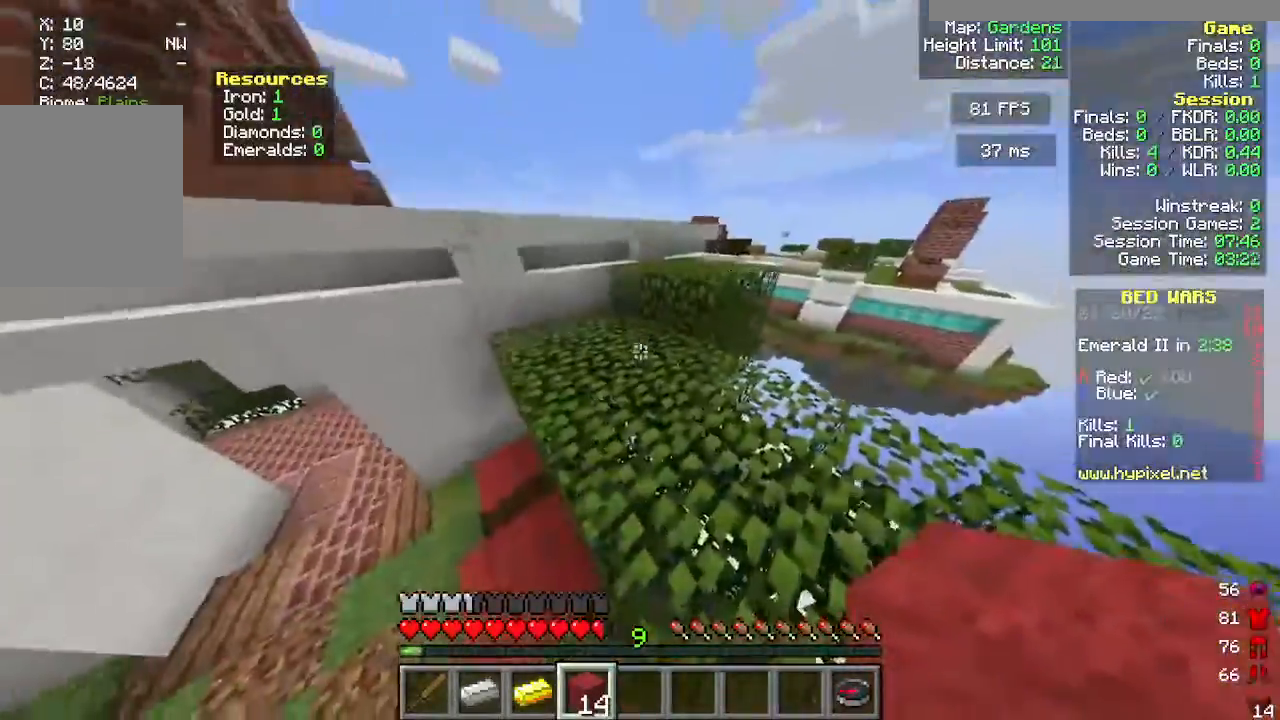
{"keys": ["d", "w"], "mouse": [], "events": [[483, "d", "down"]]}
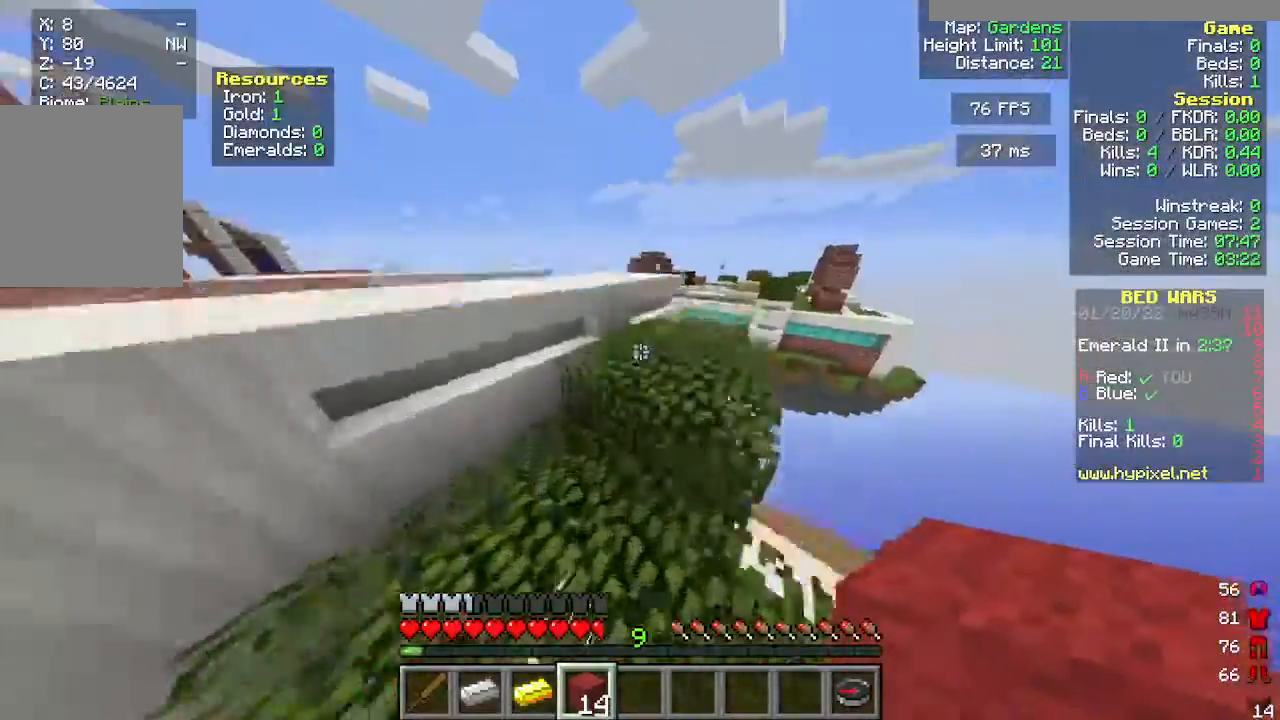
{"keys": ["a", "w"], "mouse": [], "events": [[300, "d", "up"], [383, "a", "down"]]}
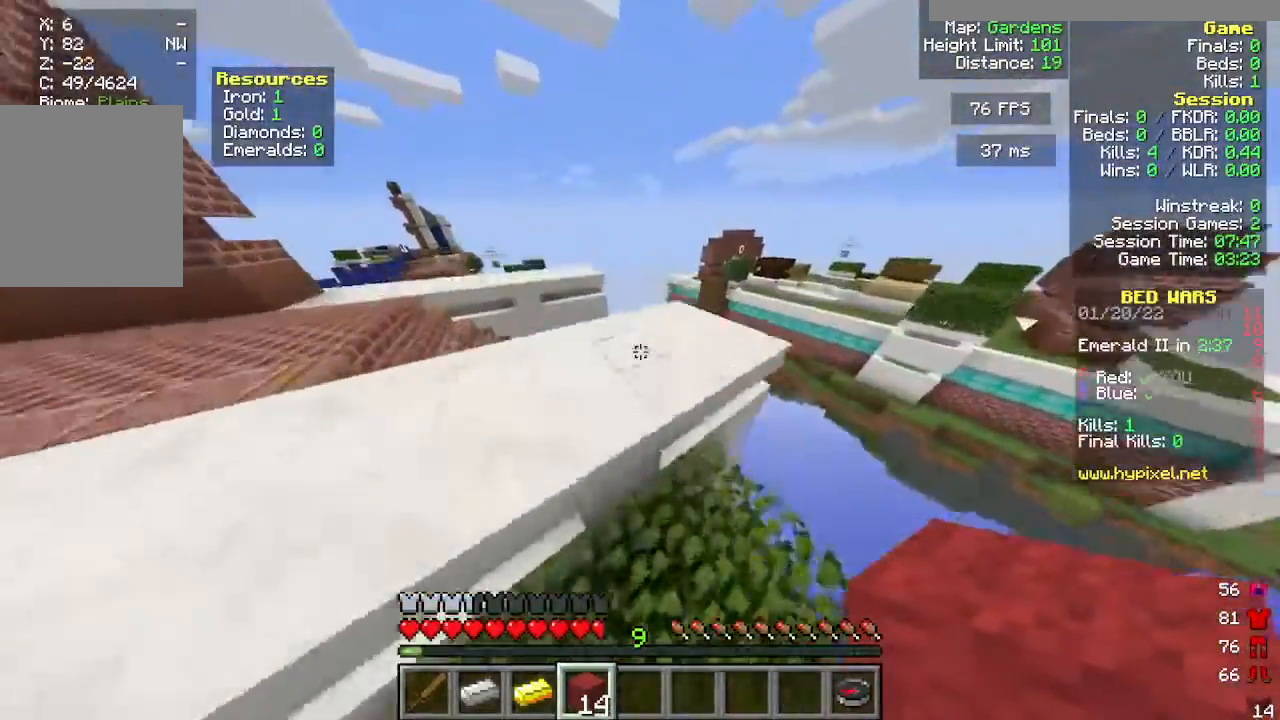
{"keys": ["w"], "mouse": [], "events": [[217, "a", "up"]]}
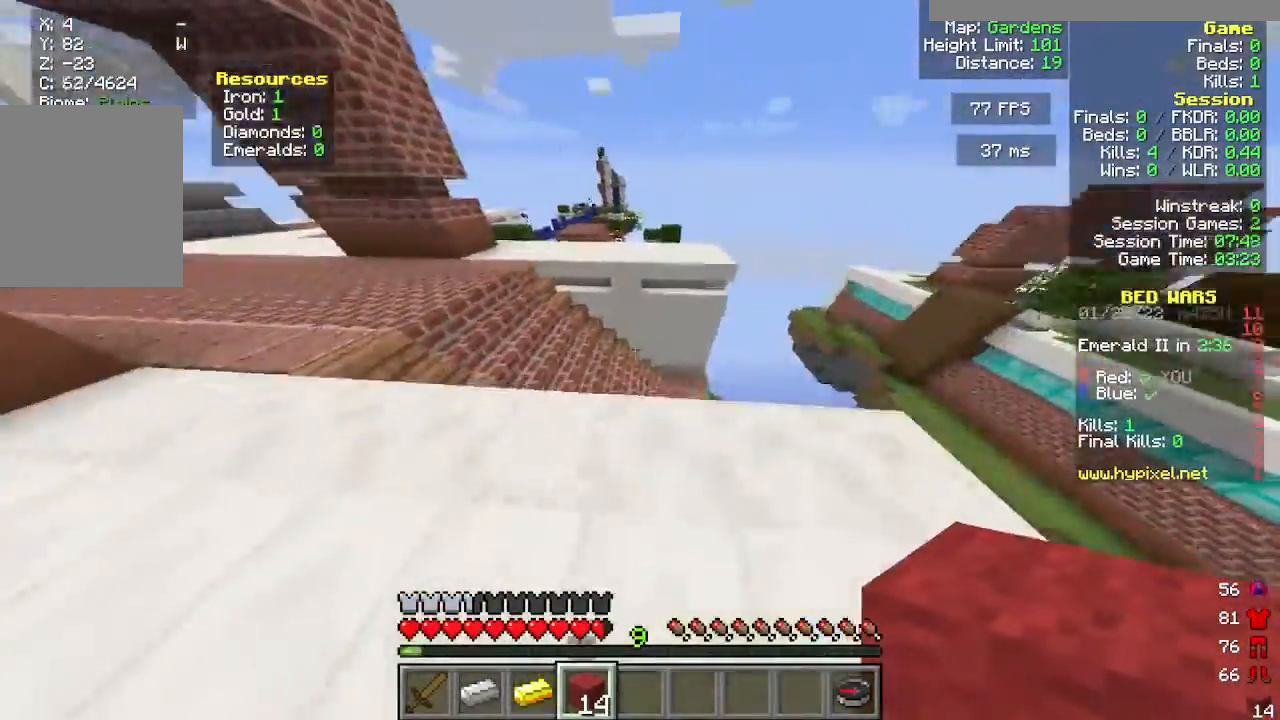
{"keys": ["a", "w"], "mouse": [], "events": [[83, "a", "down"]]}
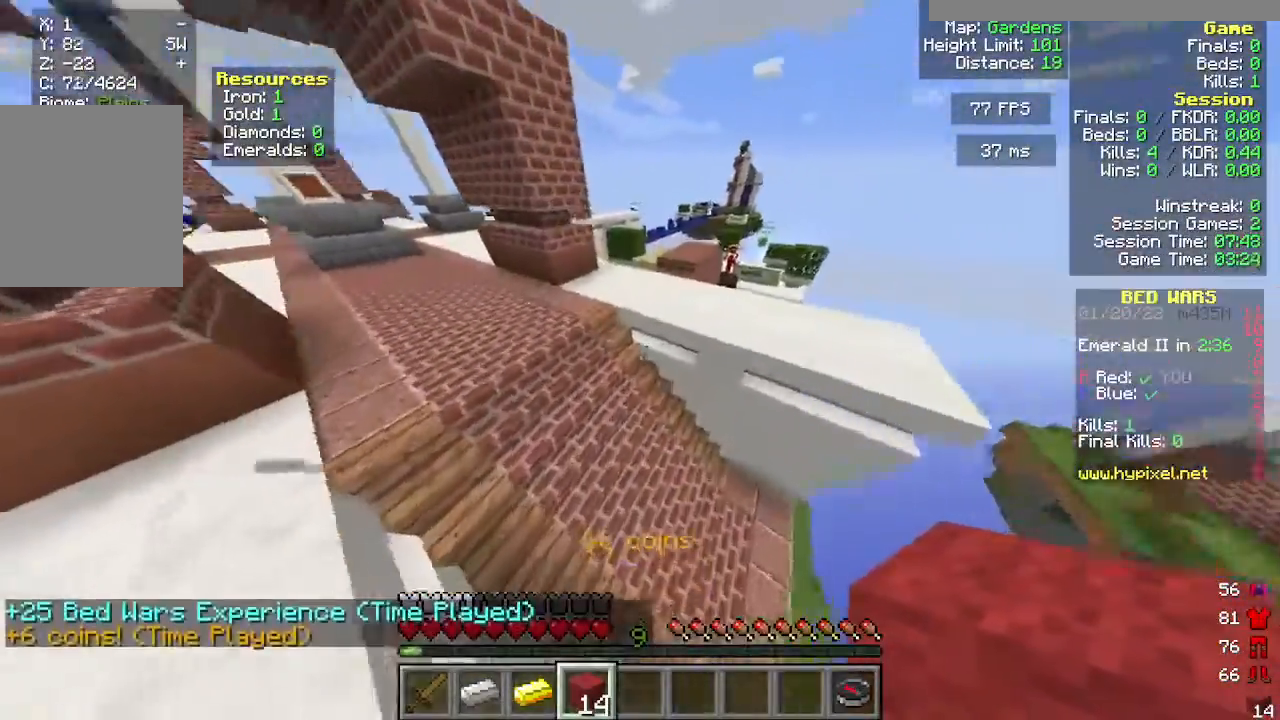
{"keys": ["w"], "mouse": [], "events": [[267, "a", "up"]]}